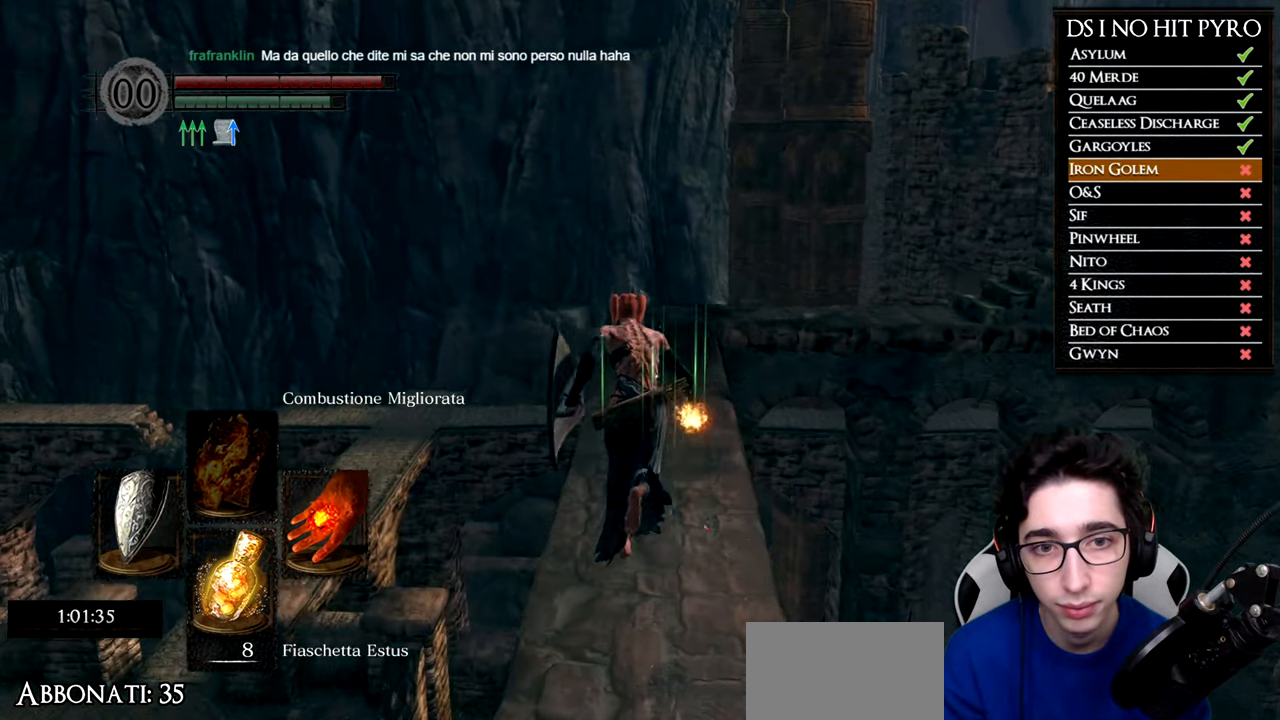
Gameplay with a controller (Xbox layout); each line is a JSON object with the inputs held at the frame after it. "events" lists button and stick changes between this image and that frame as [ms after this image, input, new state], when the widget could be followed in between.
{"buttons": ["B"], "left_stick": "up", "right_stick": "center", "events": []}
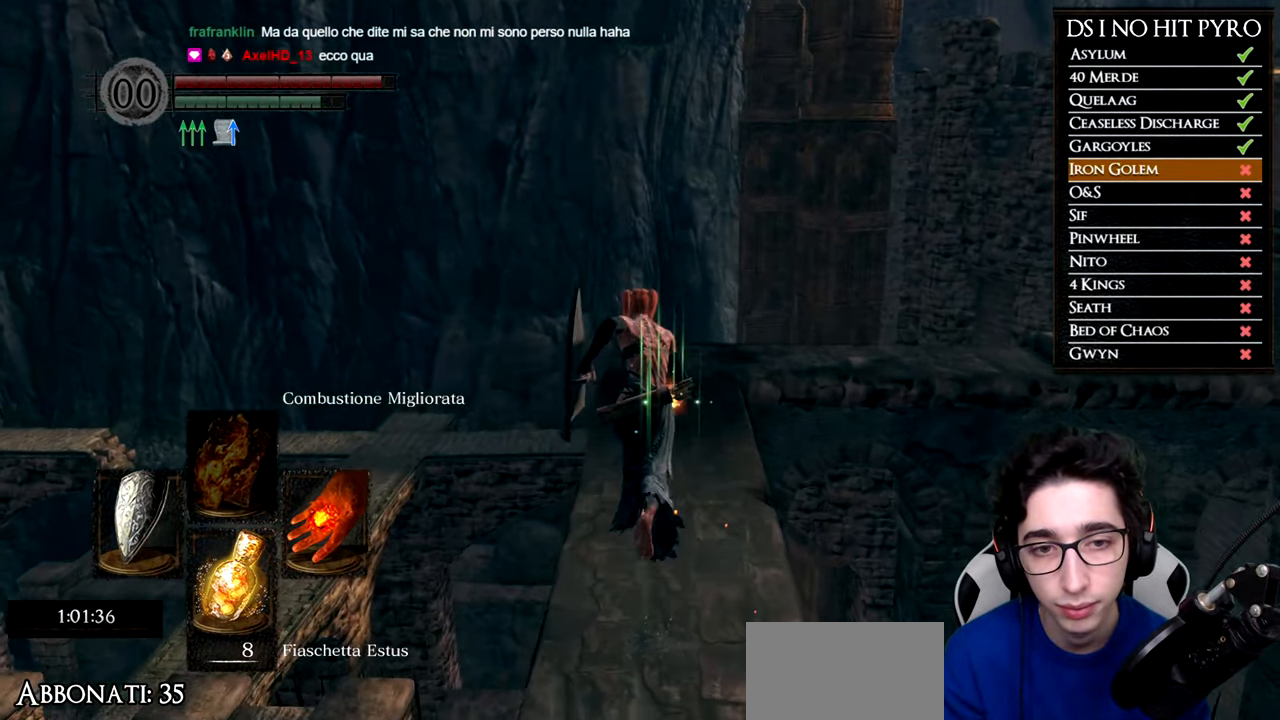
{"buttons": [], "left_stick": "up", "right_stick": "center", "events": [[418, "B", "up"]]}
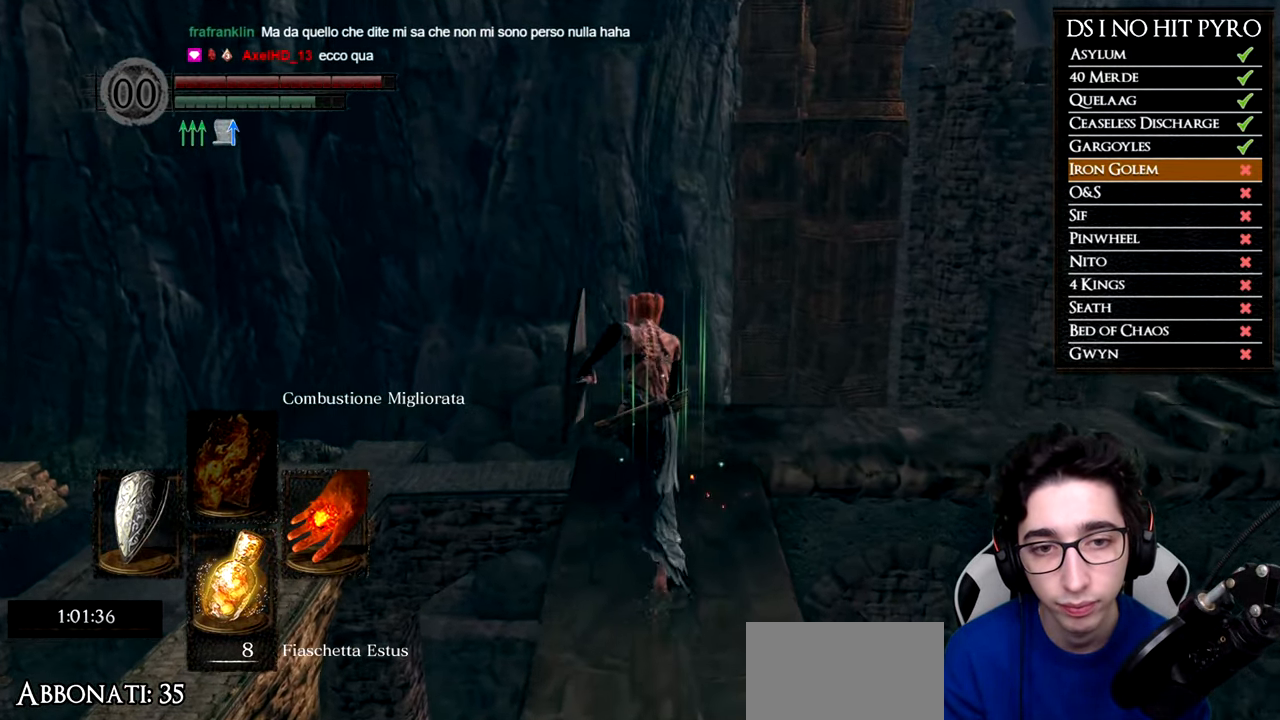
{"buttons": [], "left_stick": "up", "right_stick": "right", "events": [[67, "right_stick", "down-right"], [334, "right_stick", "right"]]}
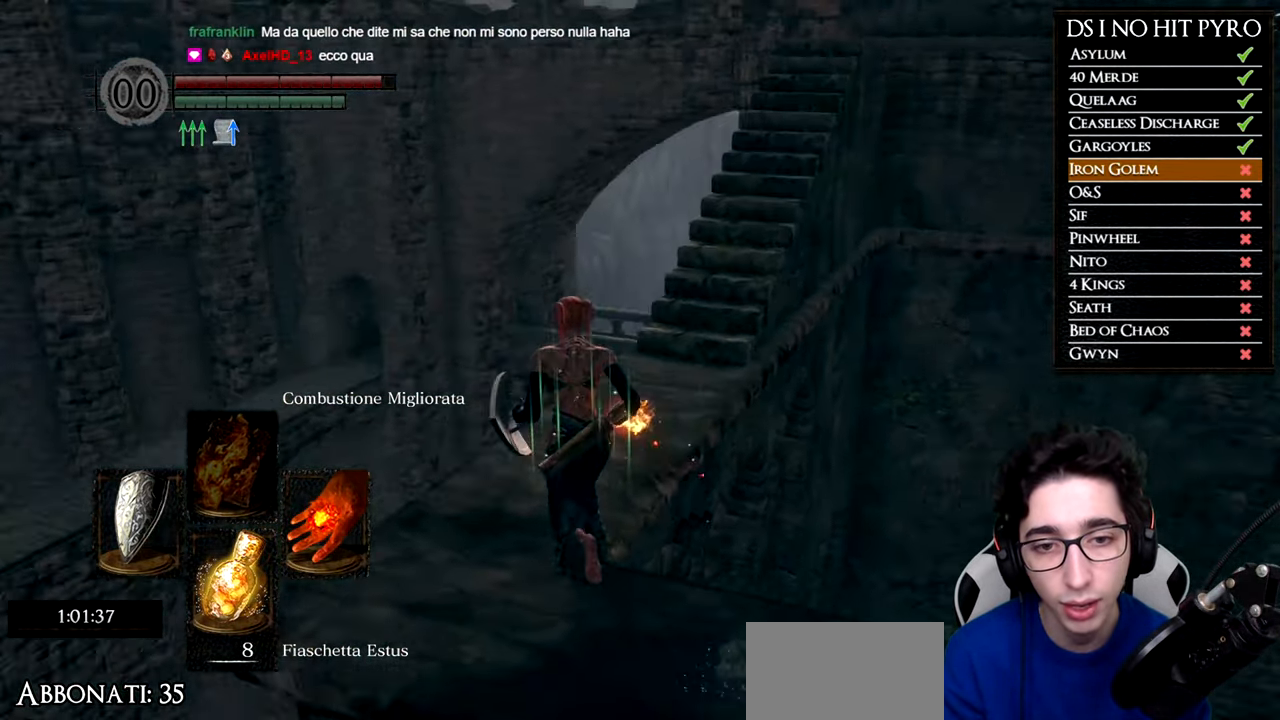
{"buttons": ["B"], "left_stick": "up", "right_stick": "center", "events": [[101, "left_stick", "up-left"], [134, "right_stick", "center"], [217, "B", "down"], [267, "left_stick", "up"]]}
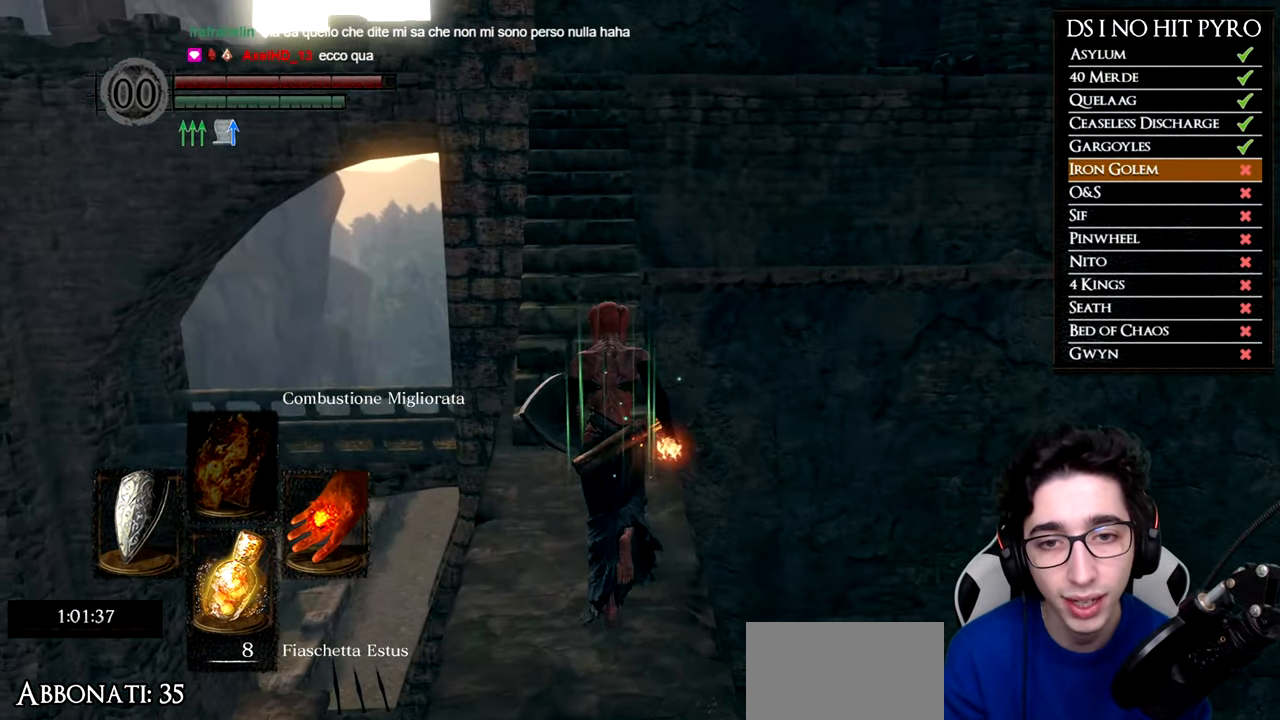
{"buttons": ["B"], "left_stick": "up", "right_stick": "center", "events": []}
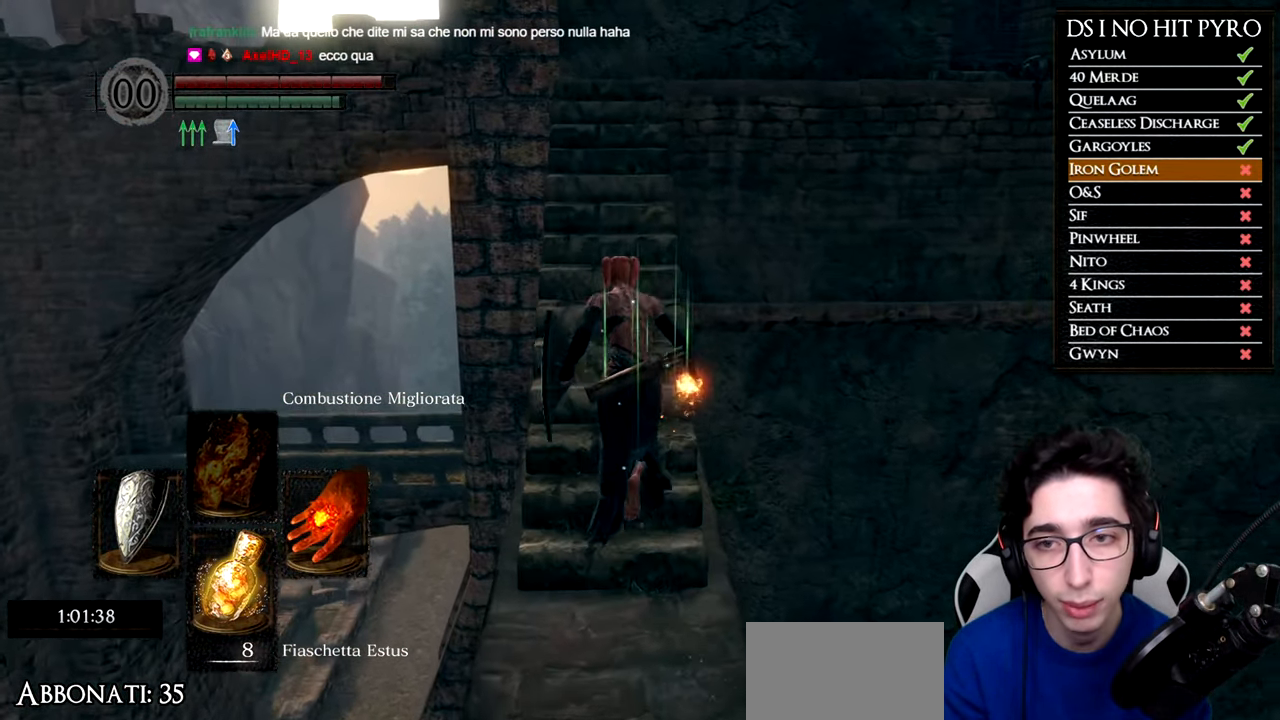
{"buttons": ["B"], "left_stick": "up", "right_stick": "center", "events": []}
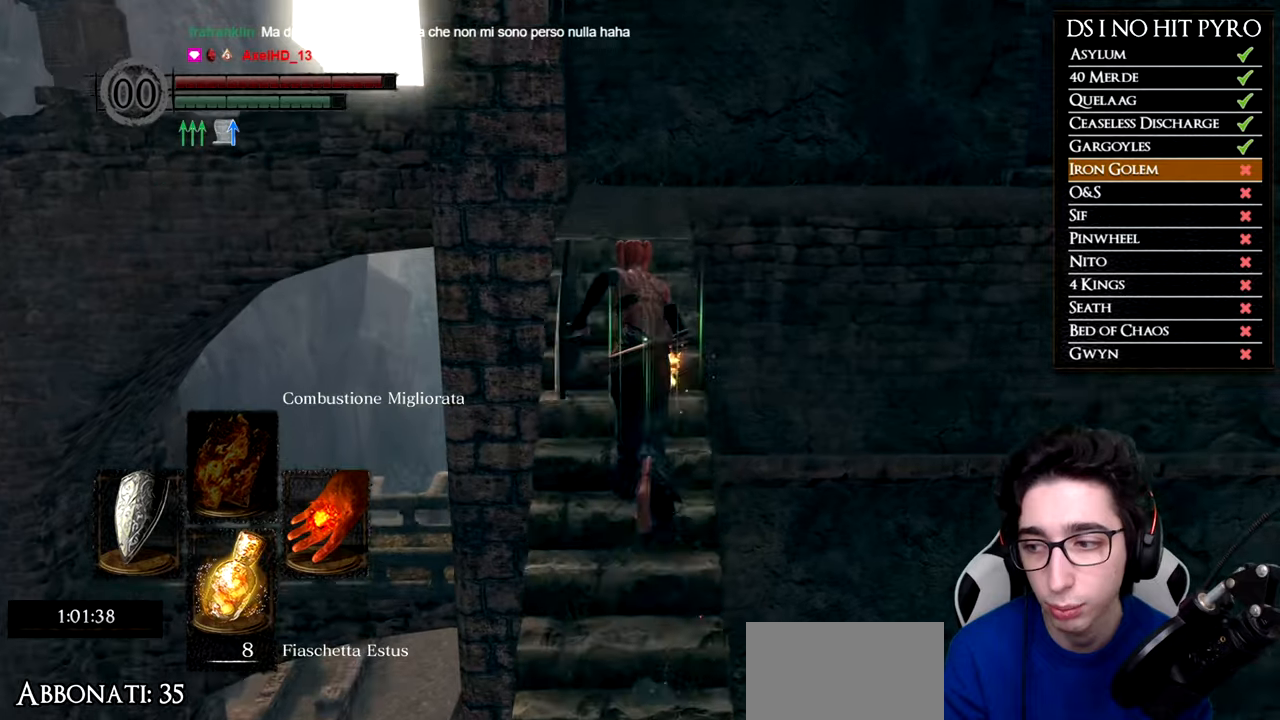
{"buttons": ["B"], "left_stick": "up", "right_stick": "center", "events": []}
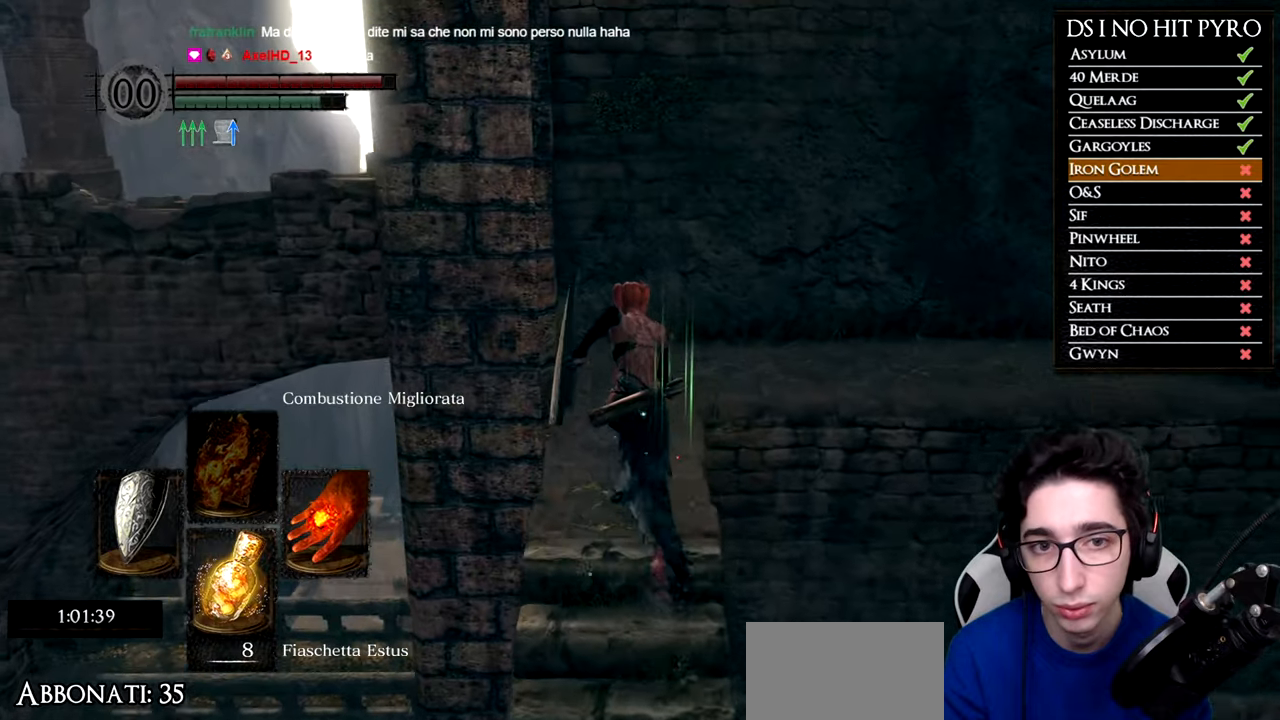
{"buttons": ["B"], "left_stick": "up", "right_stick": "center", "events": []}
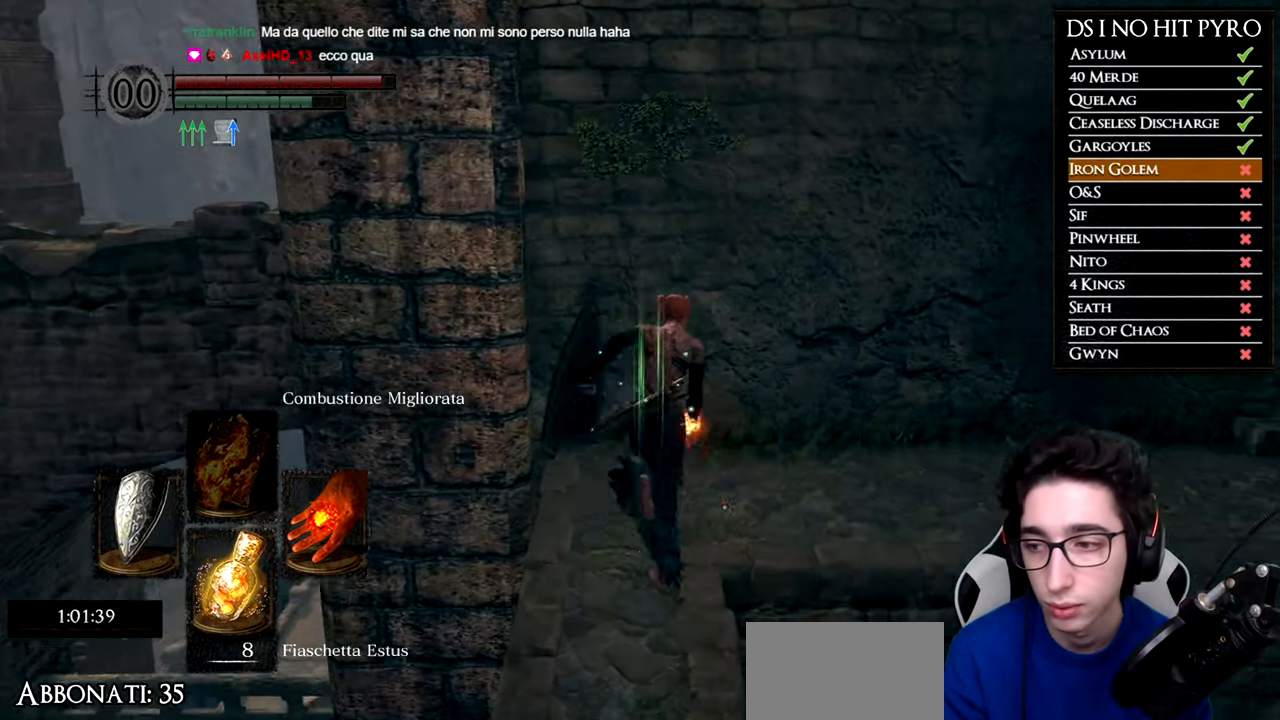
{"buttons": ["B"], "left_stick": "up-right", "right_stick": "center", "events": [[17, "left_stick", "up-right"]]}
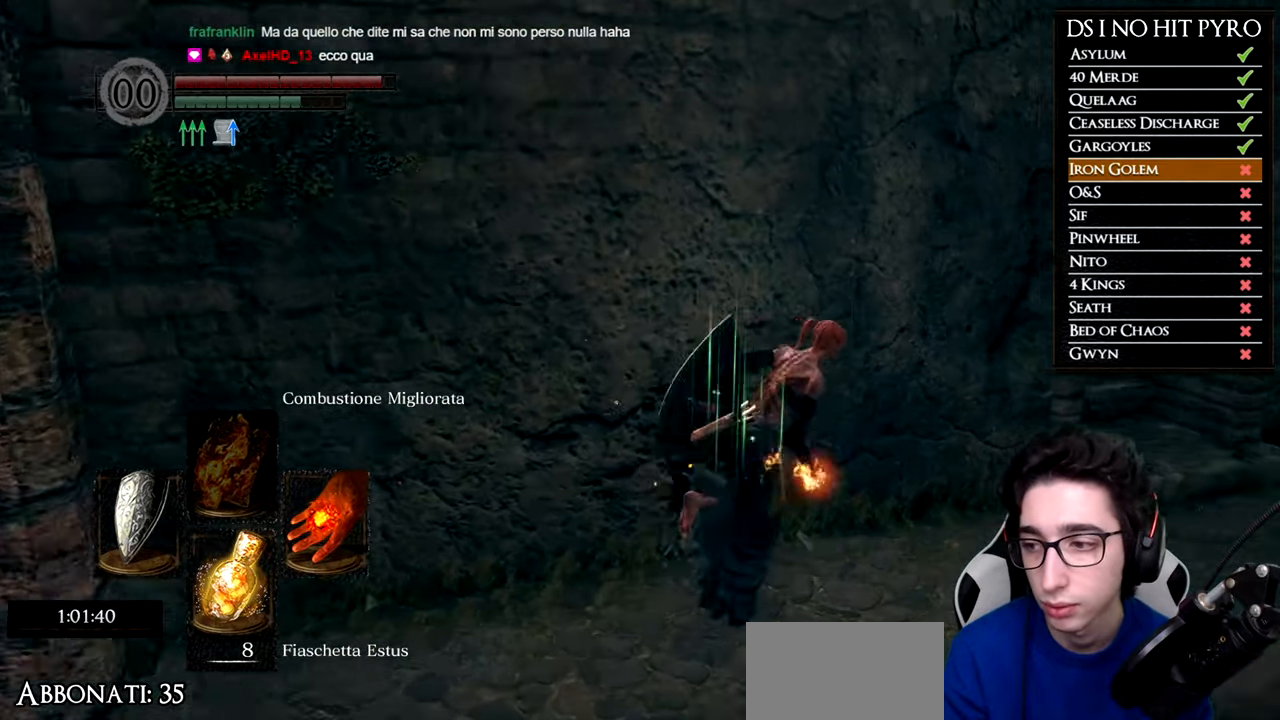
{"buttons": [], "left_stick": "up", "right_stick": "center", "events": [[383, "B", "up"], [450, "left_stick", "up"]]}
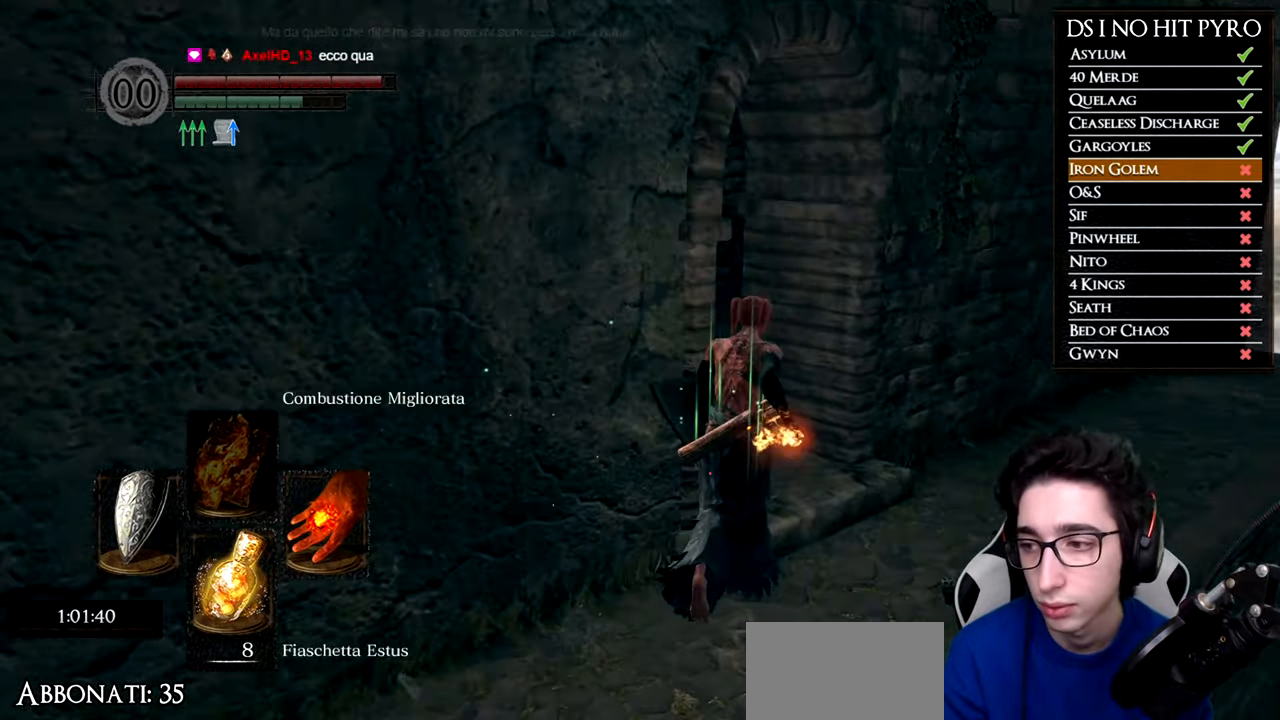
{"buttons": [], "left_stick": "up-right", "right_stick": "left", "events": [[34, "right_stick", "left"], [351, "left_stick", "up-right"]]}
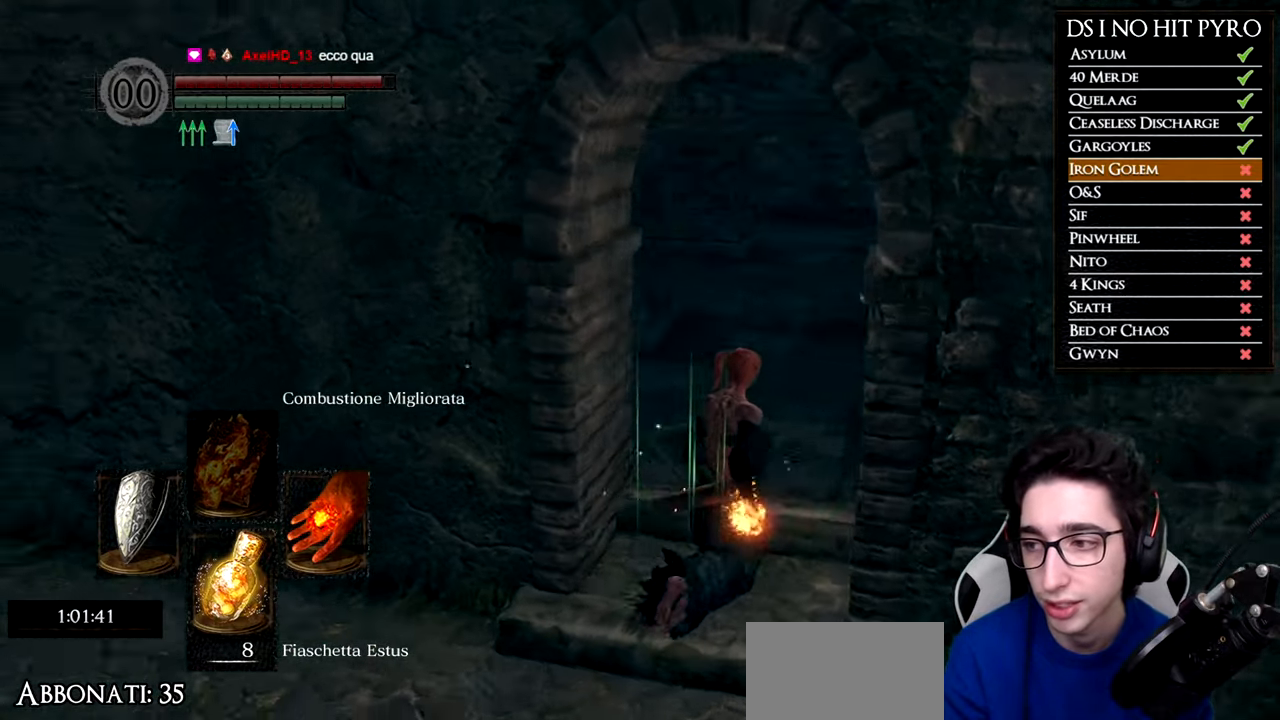
{"buttons": [], "left_stick": "up", "right_stick": "left", "events": [[50, "right_stick", "center"], [100, "left_stick", "up"], [150, "B", "down"], [217, "B", "up"], [267, "B", "down"], [350, "B", "up"], [500, "right_stick", "left"]]}
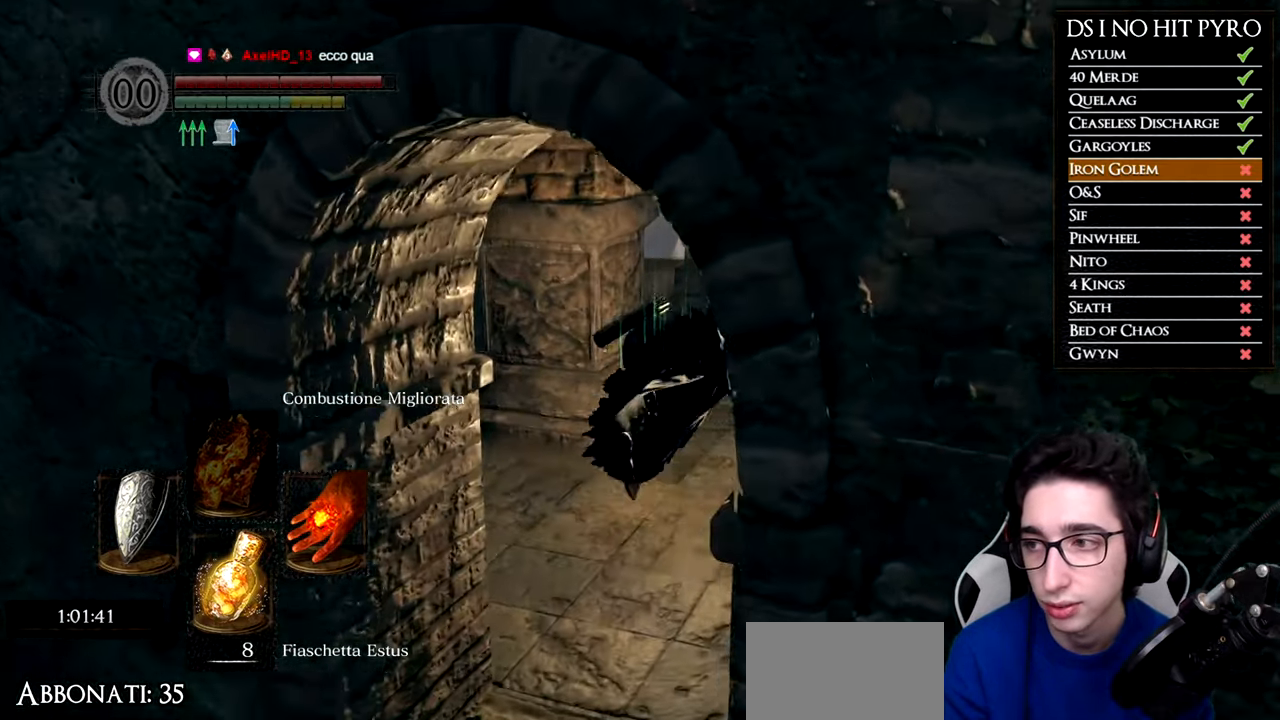
{"buttons": ["B"], "left_stick": "up-right", "right_stick": "center", "events": [[17, "left_stick", "center"], [200, "left_stick", "up"], [351, "left_stick", "up-right"], [401, "right_stick", "center"], [467, "B", "down"]]}
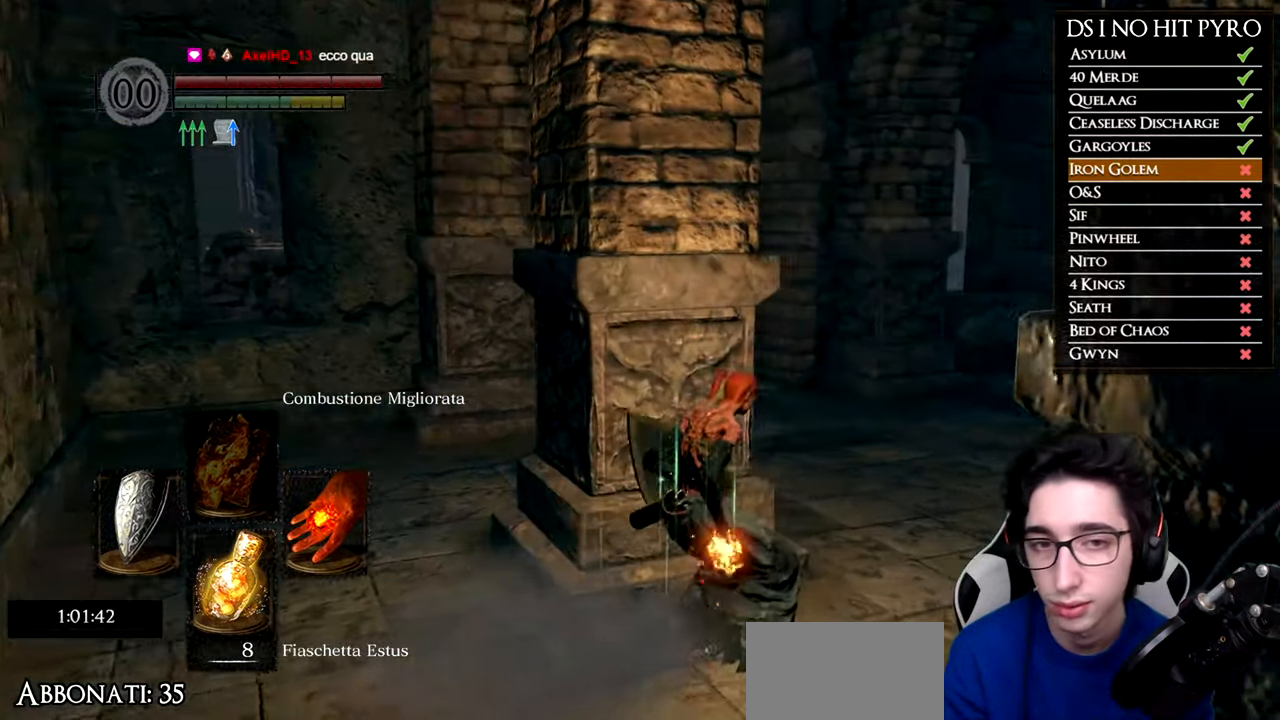
{"buttons": ["B"], "left_stick": "up", "right_stick": "center", "events": [[283, "left_stick", "up"]]}
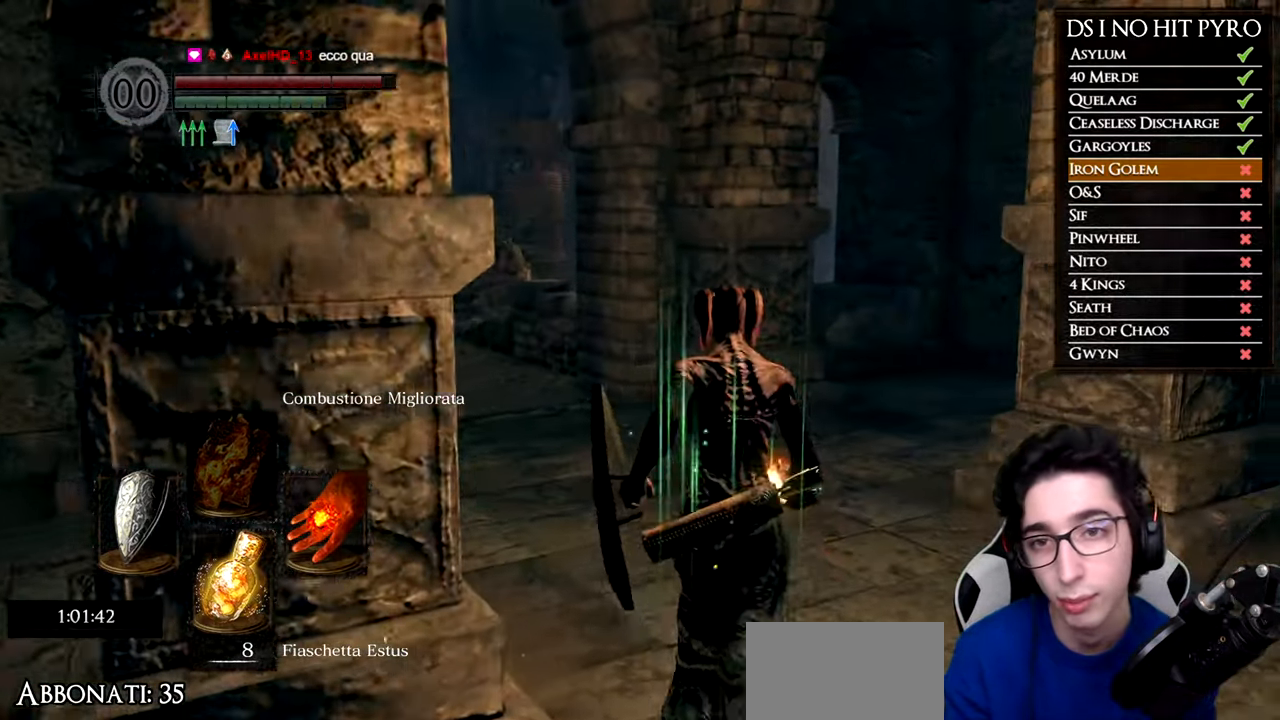
{"buttons": ["B"], "left_stick": "up", "right_stick": "center", "events": []}
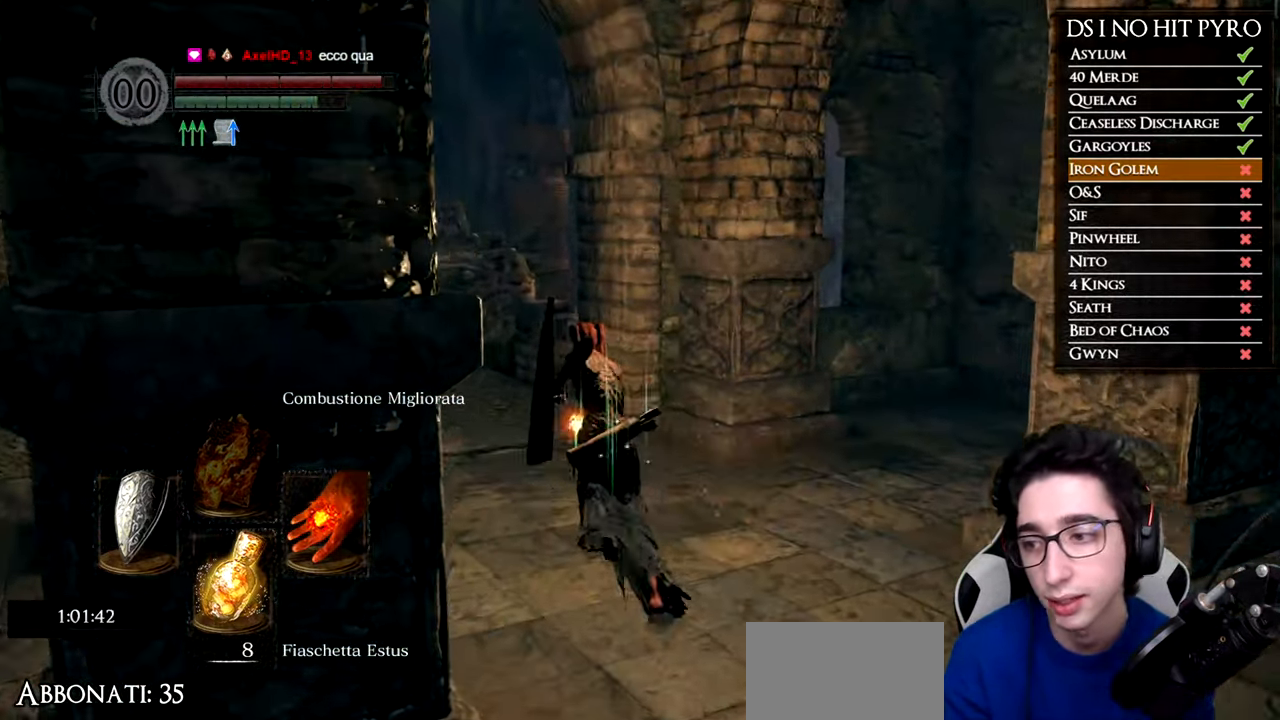
{"buttons": ["B"], "left_stick": "up", "right_stick": "center", "events": []}
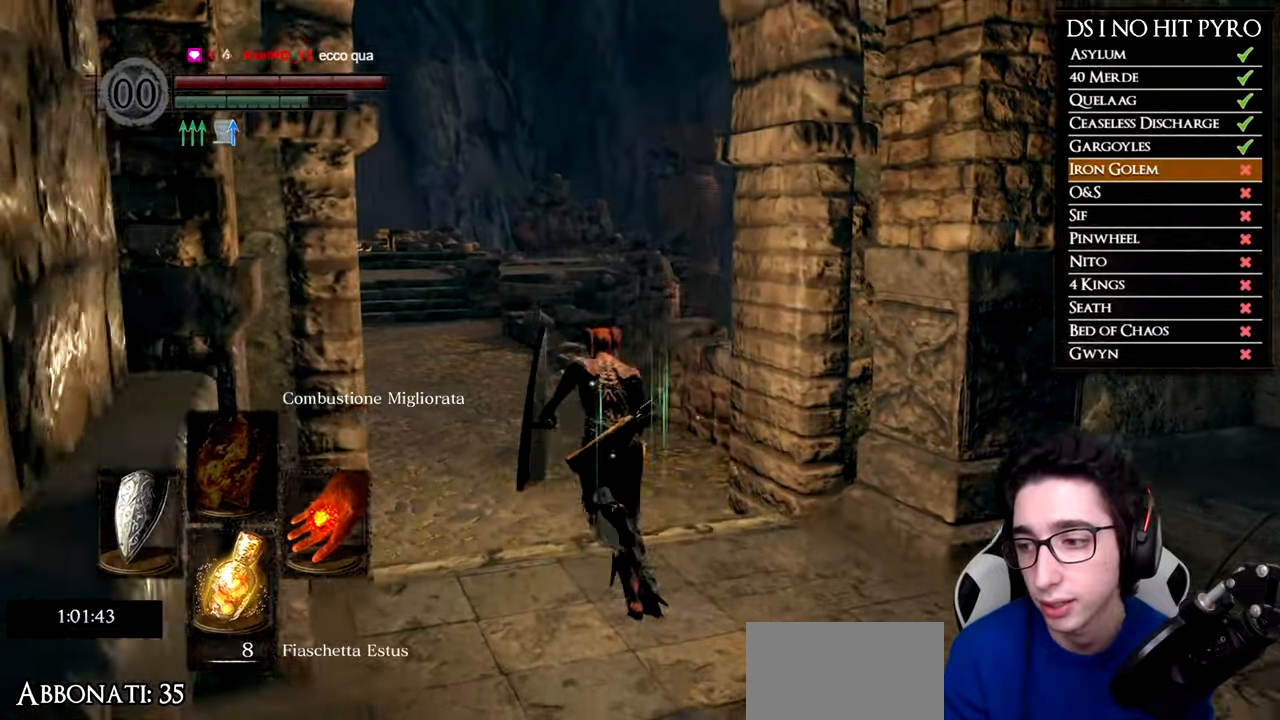
{"buttons": ["B"], "left_stick": "up", "right_stick": "center", "events": []}
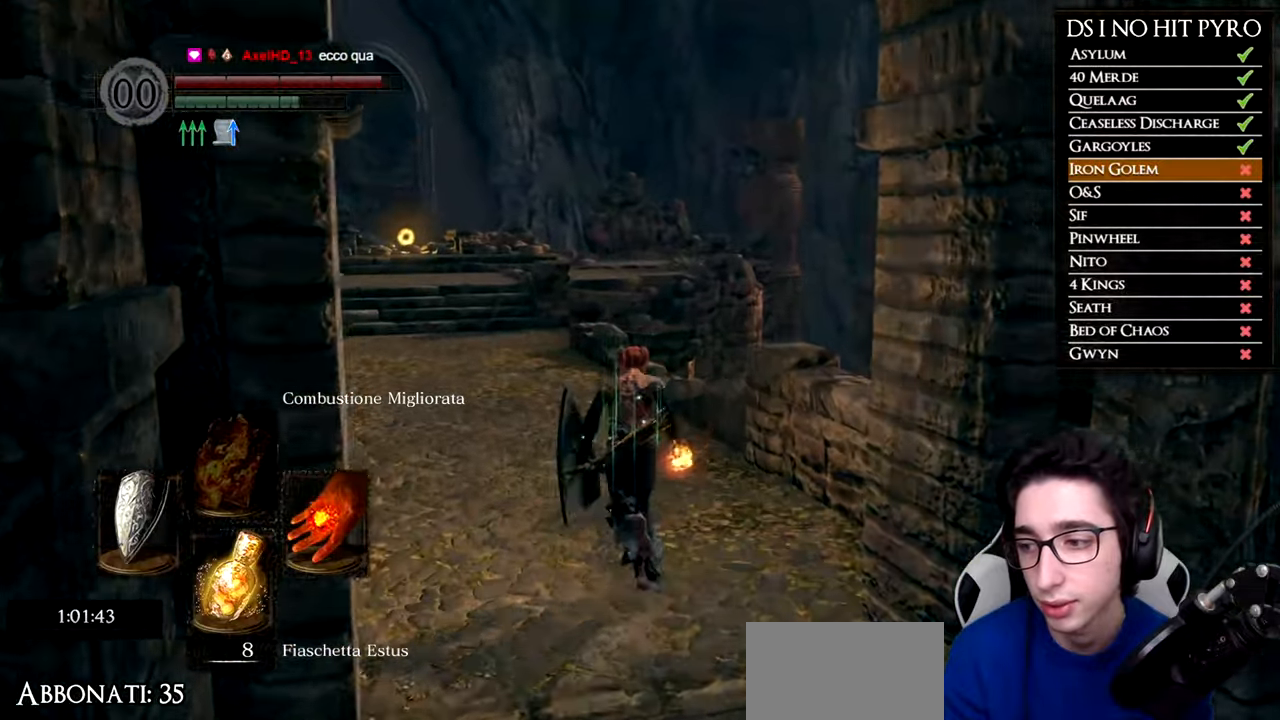
{"buttons": ["B"], "left_stick": "up", "right_stick": "center", "events": []}
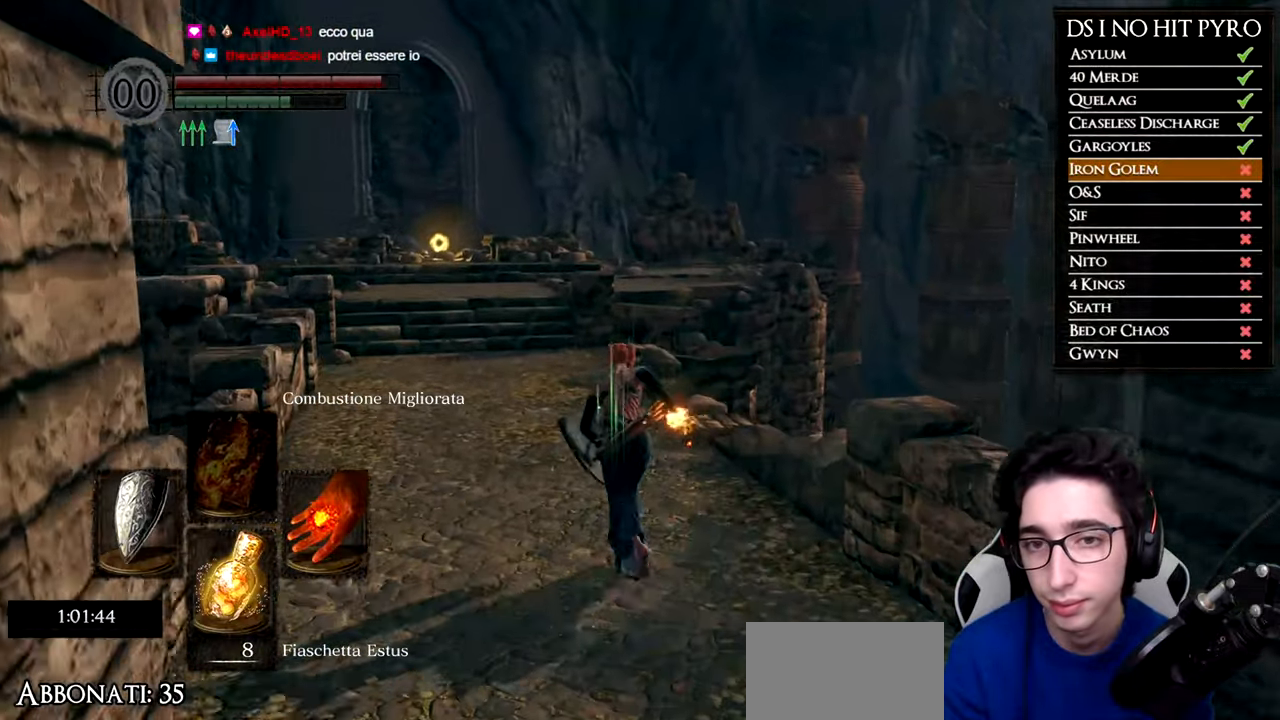
{"buttons": ["B"], "left_stick": "up", "right_stick": "center", "events": []}
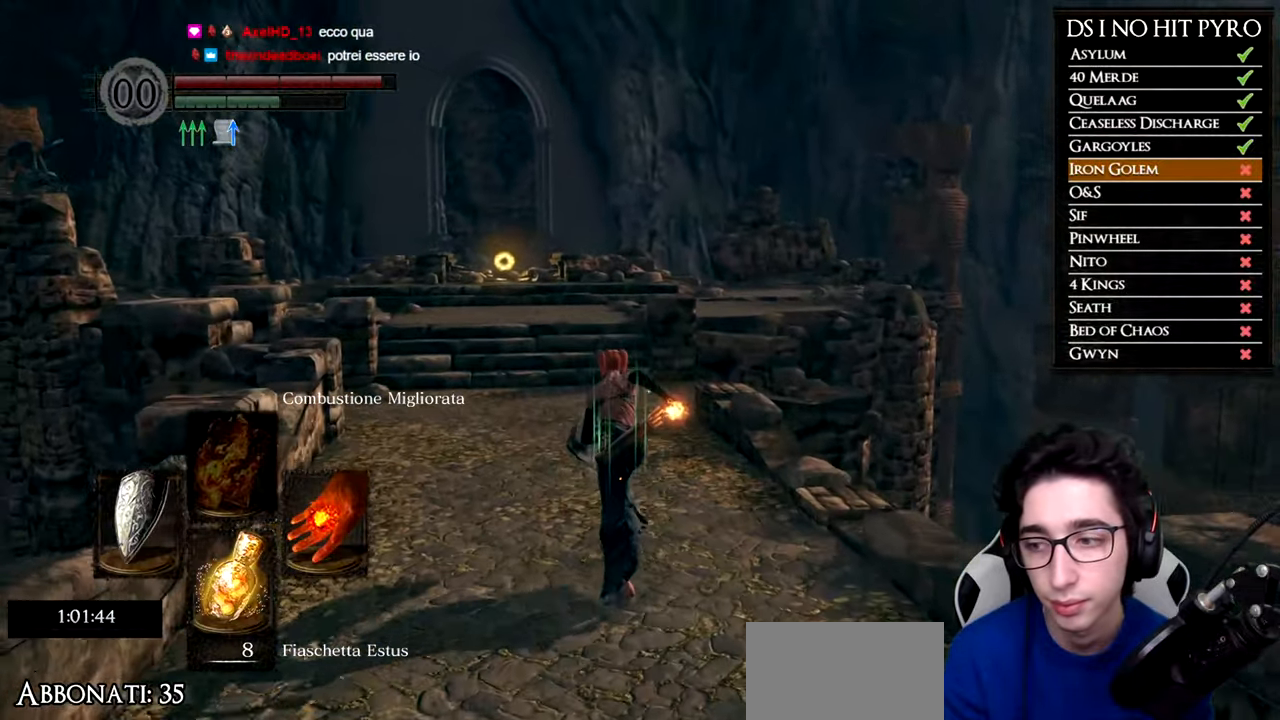
{"buttons": ["B"], "left_stick": "up", "right_stick": "center", "events": []}
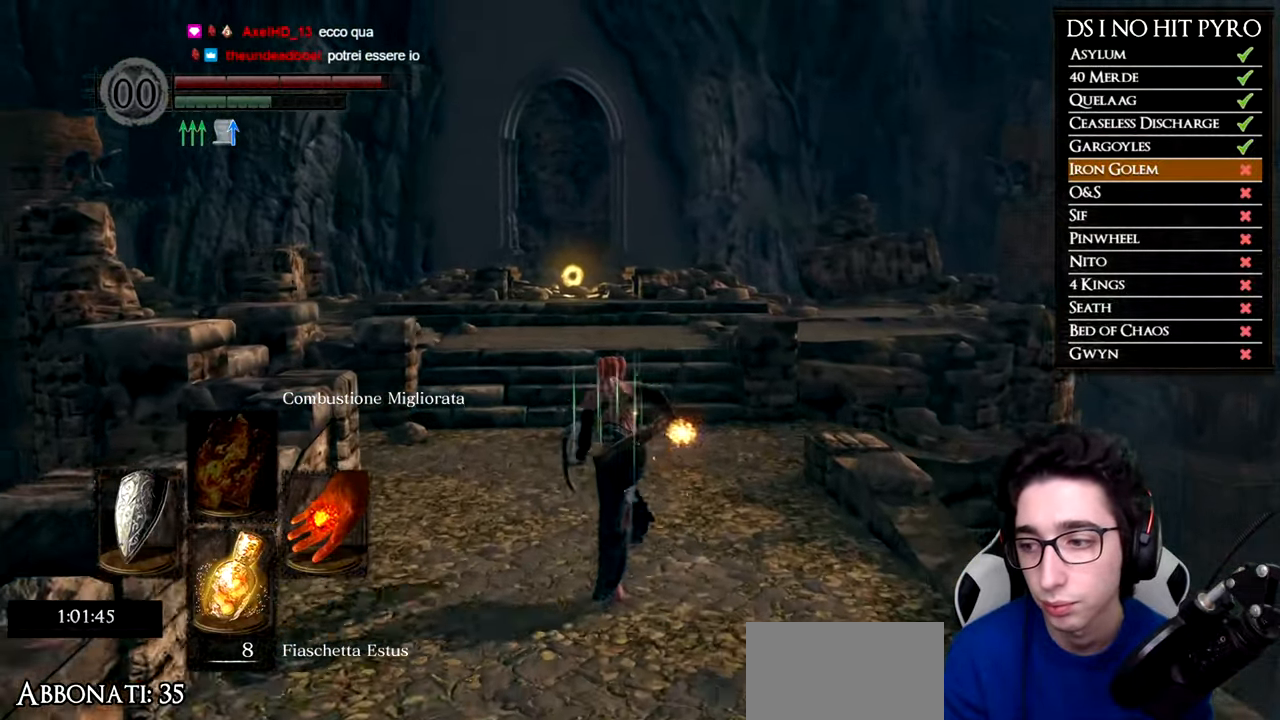
{"buttons": ["B"], "left_stick": "up", "right_stick": "center", "events": []}
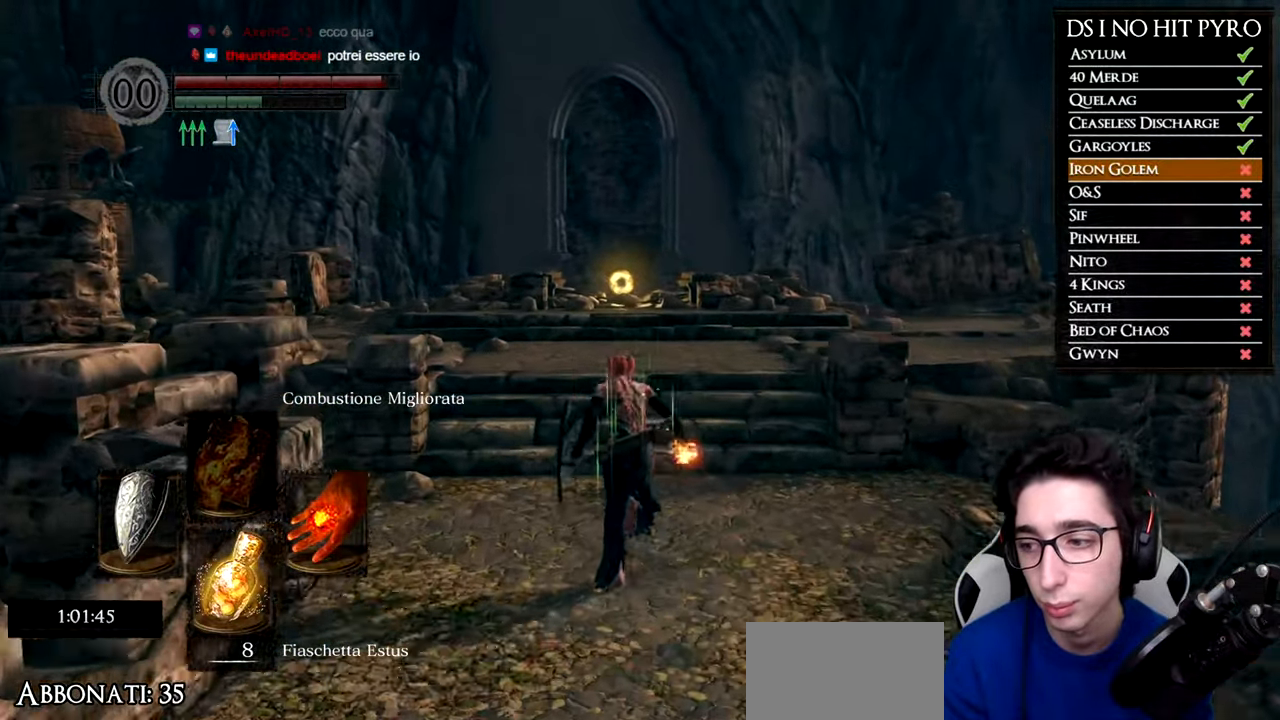
{"buttons": ["B"], "left_stick": "up", "right_stick": "center", "events": []}
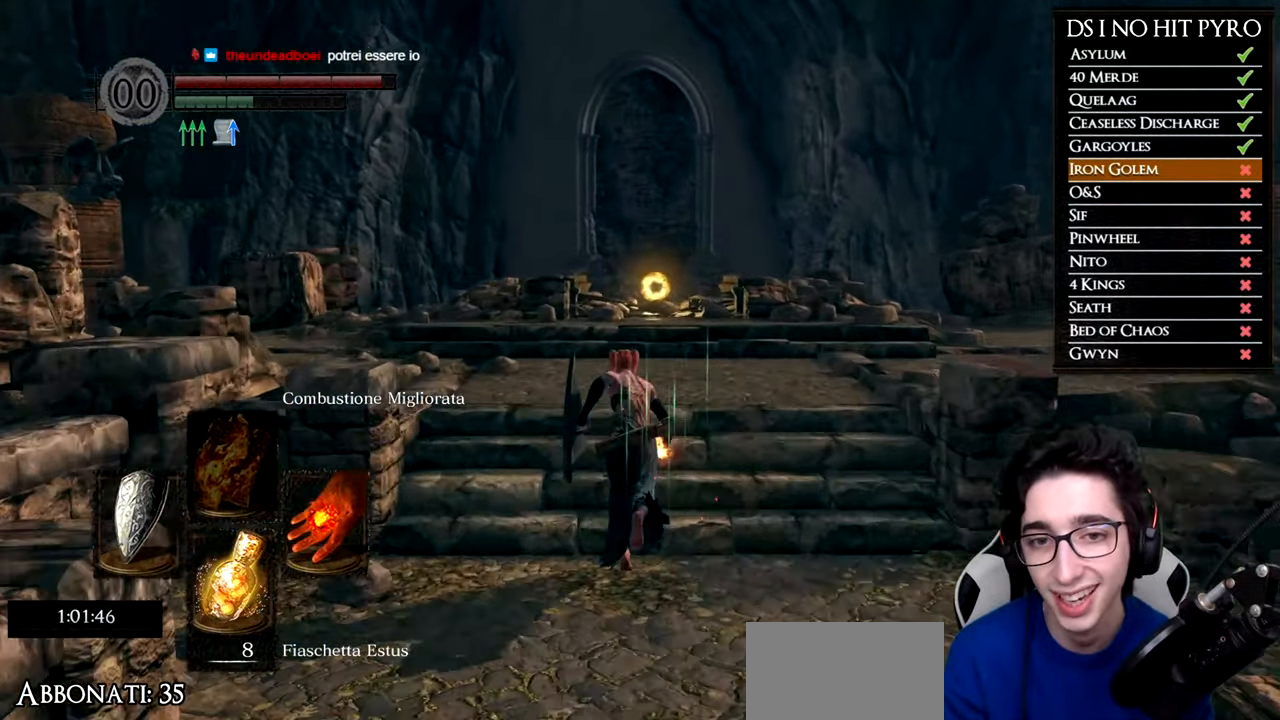
{"buttons": ["B"], "left_stick": "up", "right_stick": "center", "events": []}
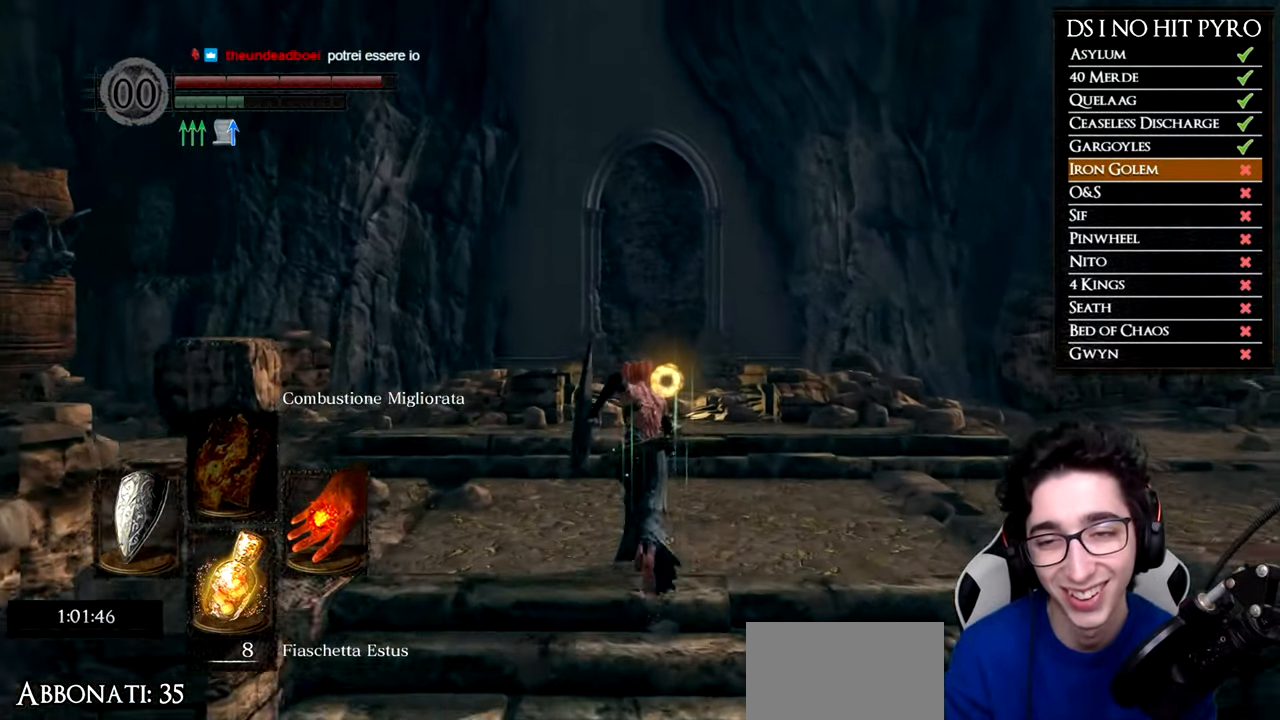
{"buttons": [], "left_stick": "up", "right_stick": "center", "events": [[217, "B", "up"], [317, "B", "down"], [350, "B", "up"], [434, "B", "down"], [500, "B", "up"]]}
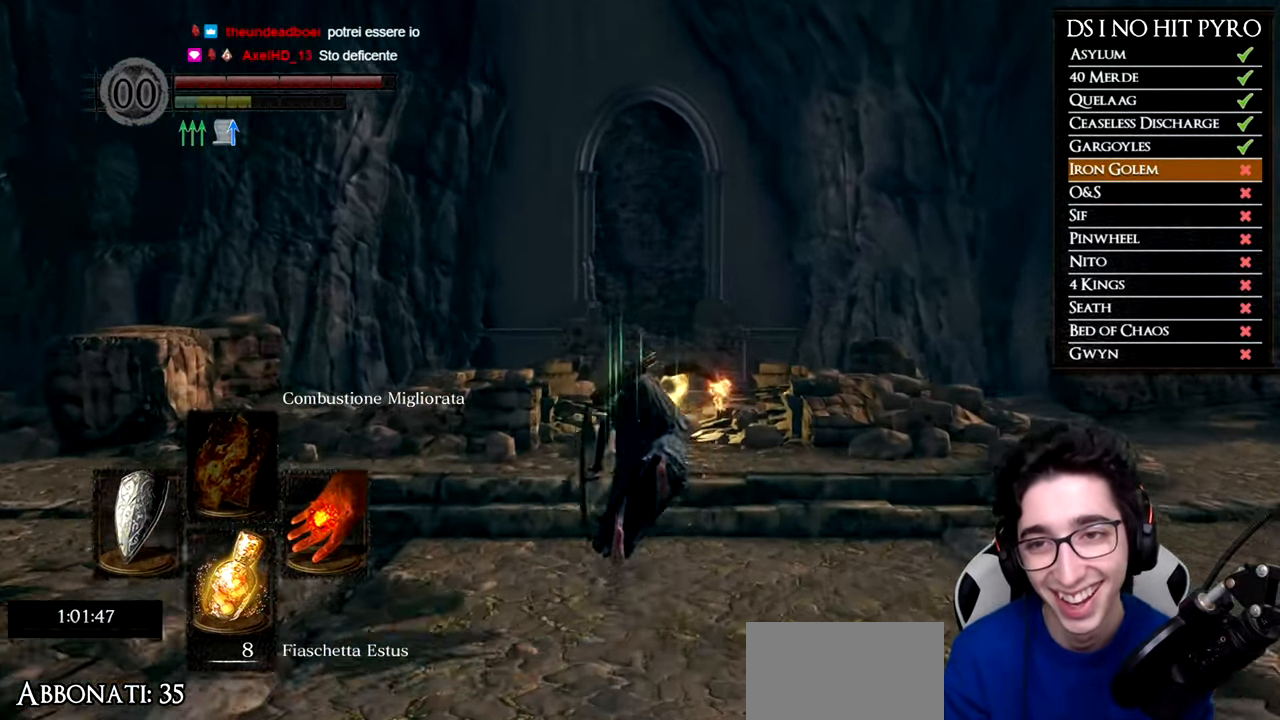
{"buttons": [], "left_stick": "up", "right_stick": "center", "events": [[101, "right_stick", "down"], [267, "right_stick", "center"], [334, "right_stick", "down-right"], [451, "right_stick", "center"]]}
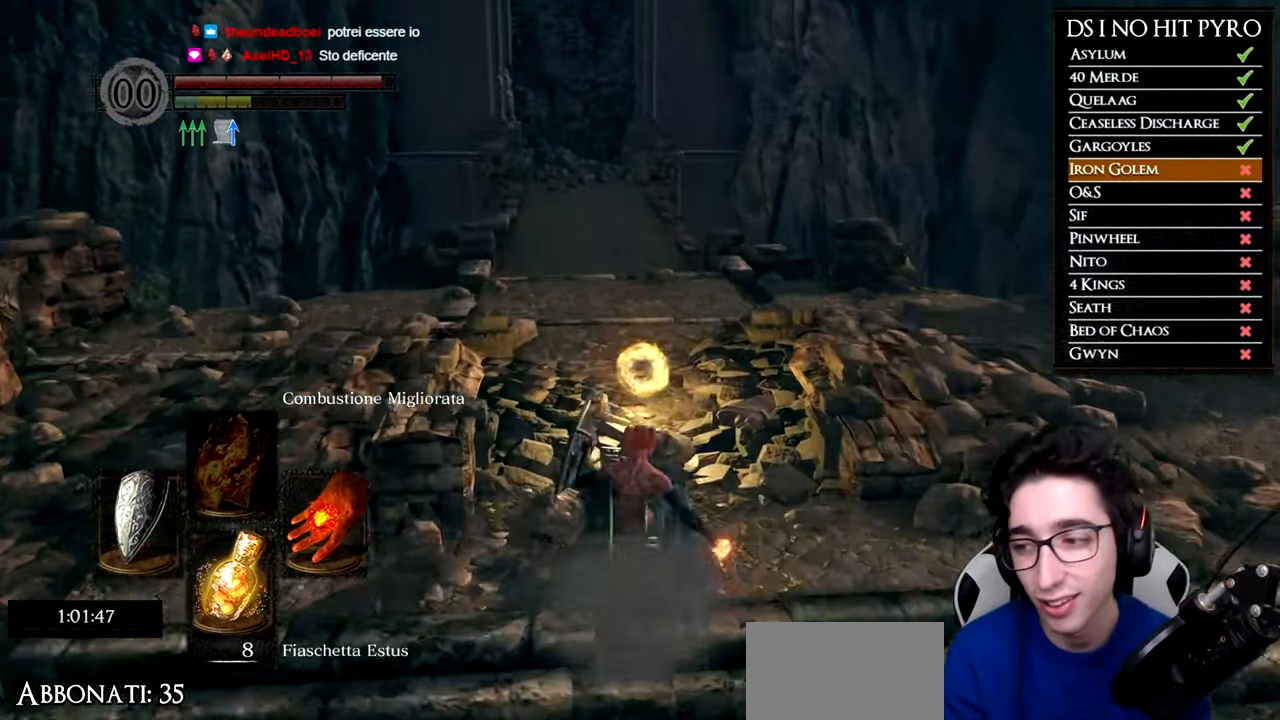
{"buttons": [], "left_stick": "up", "right_stick": "center", "events": [[334, "A", "down"], [400, "A", "up"]]}
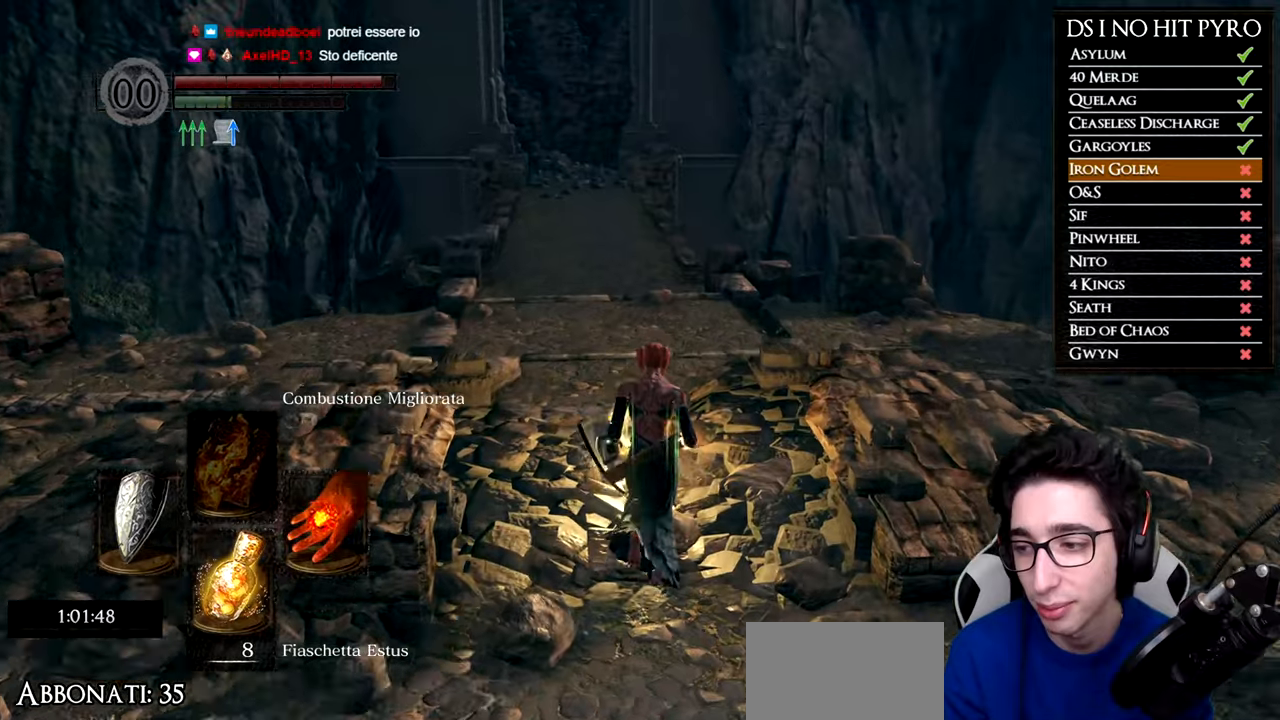
{"buttons": [], "left_stick": "center", "right_stick": "center", "events": [[17, "A", "down"], [67, "A", "up"], [167, "A", "down"], [217, "A", "up"], [300, "A", "down"], [350, "A", "up"], [467, "left_stick", "center"]]}
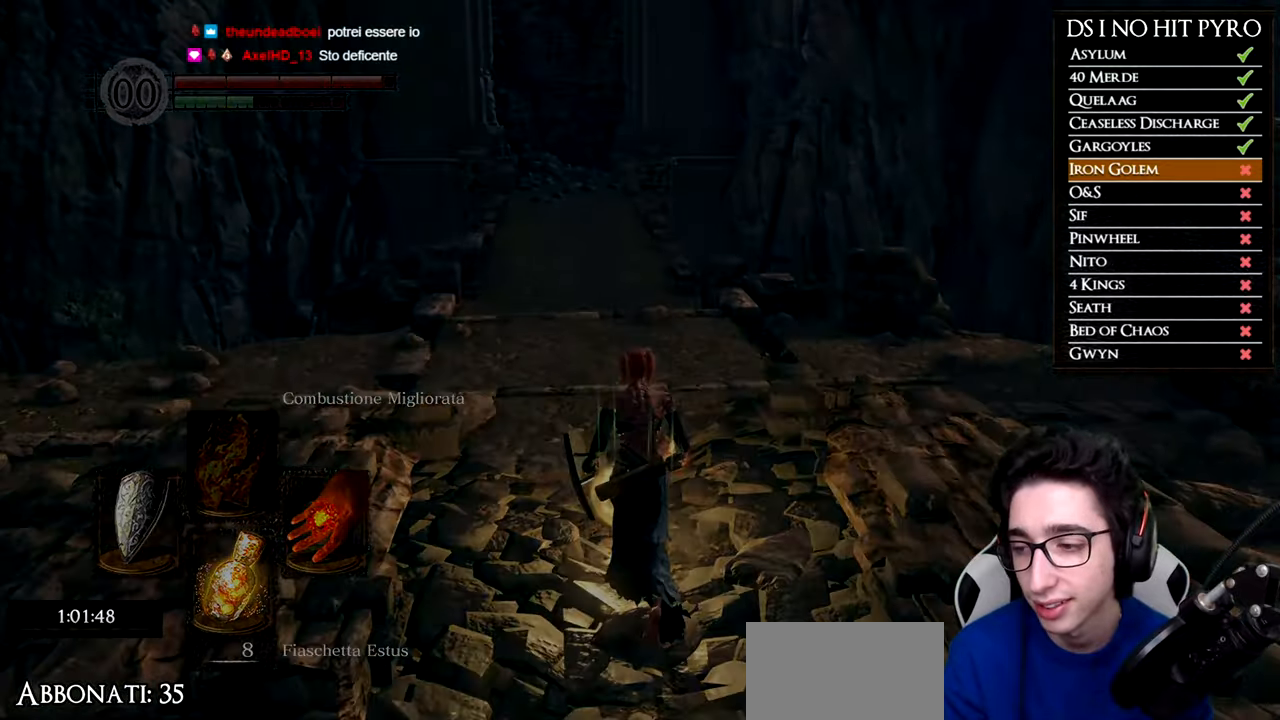
{"buttons": [], "left_stick": "center", "right_stick": "center", "events": []}
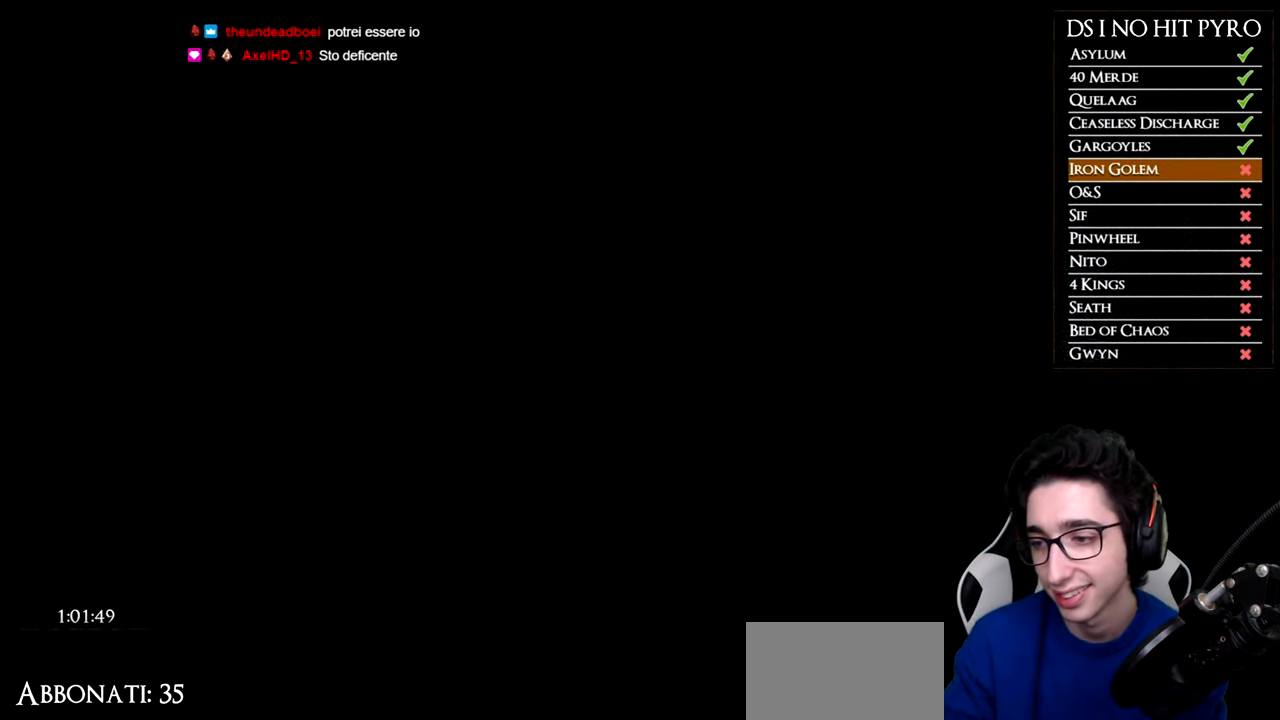
{"buttons": [], "left_stick": "center", "right_stick": "center", "events": []}